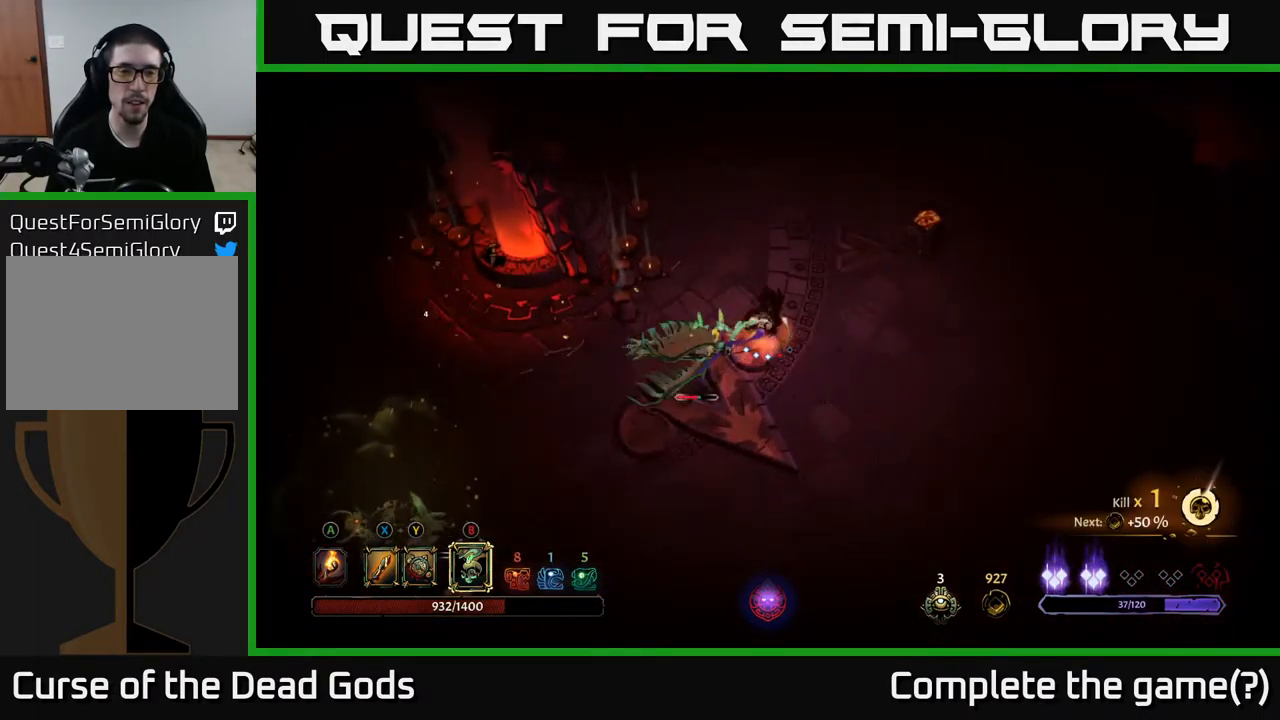
Gameplay with a controller (Xbox layout); each line is a JSON object with the inputs held at the frame after it. "events" lists button and stick changes between this image and that frame as [ms after this image, input, new state], when the widget could be followed in between.
{"buttons": [], "left_stick": "left", "right_stick": "center", "events": [[67, "left_stick", "left"]]}
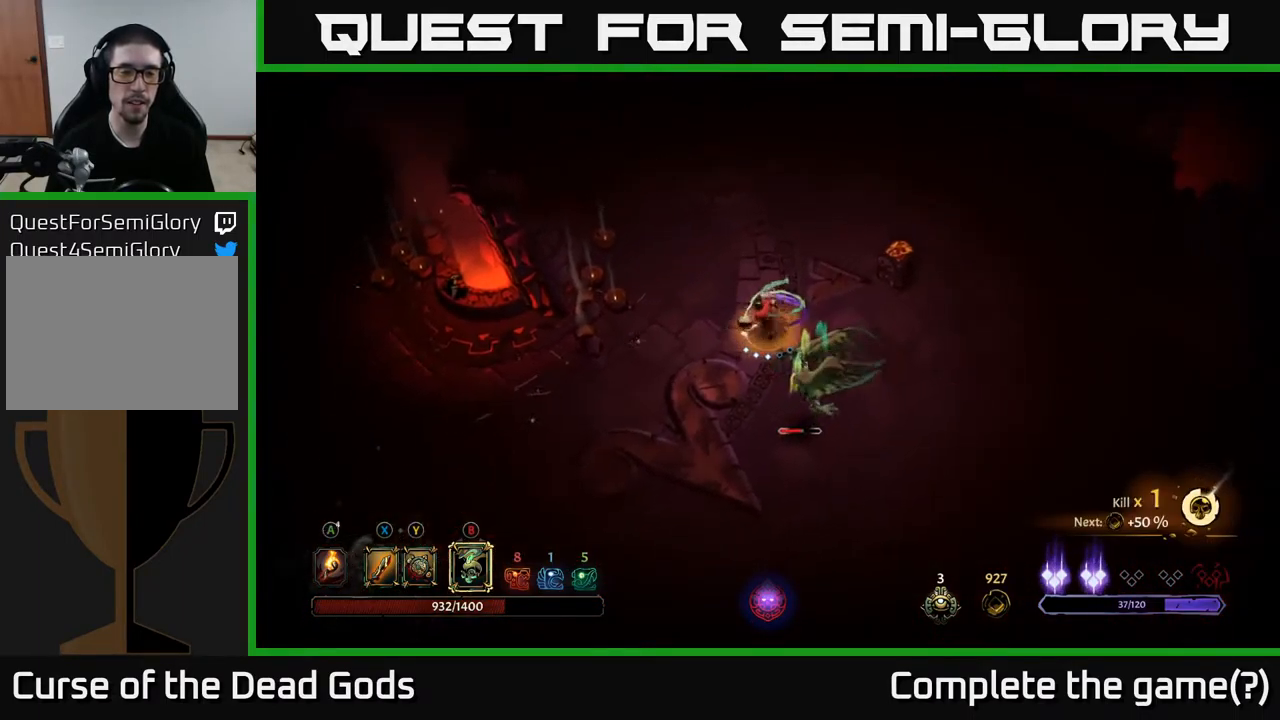
{"buttons": ["B"], "left_stick": "down-left", "right_stick": "center", "events": [[334, "left_stick", "down-left"], [450, "B", "down"]]}
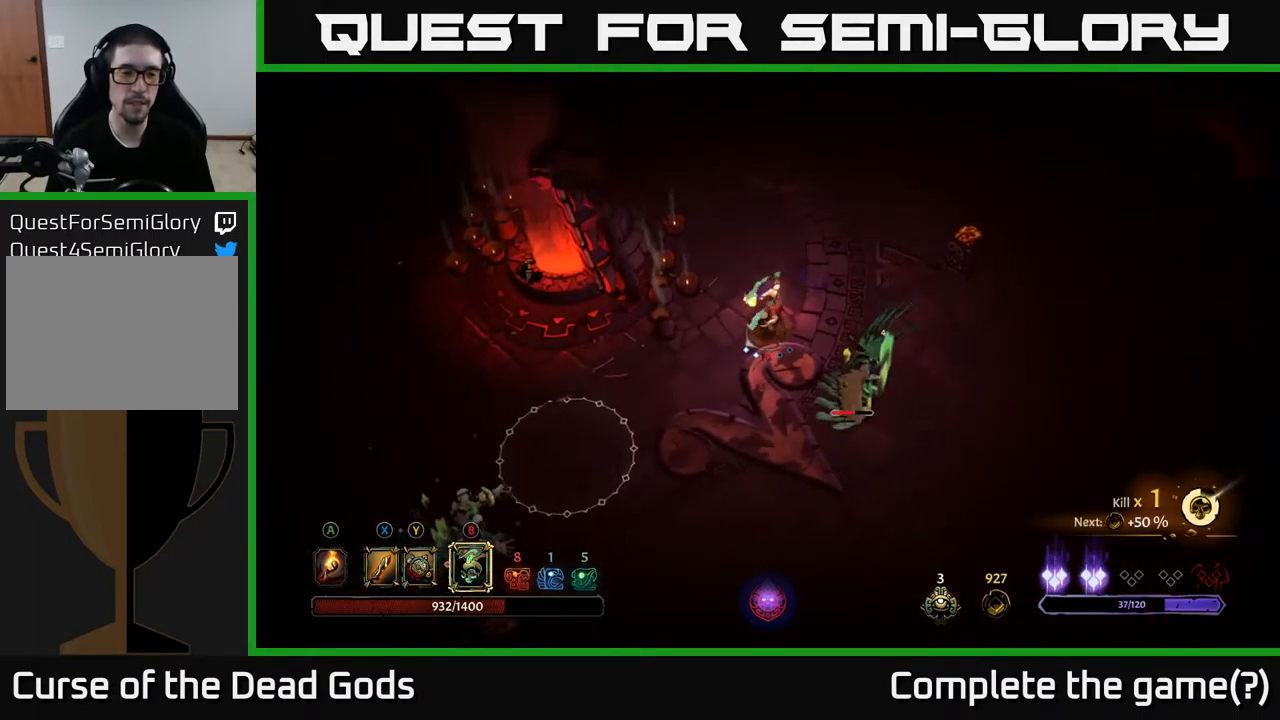
{"buttons": [], "left_stick": "down-left", "right_stick": "center", "events": [[17, "B", "up"], [67, "B", "down"], [117, "B", "up"]]}
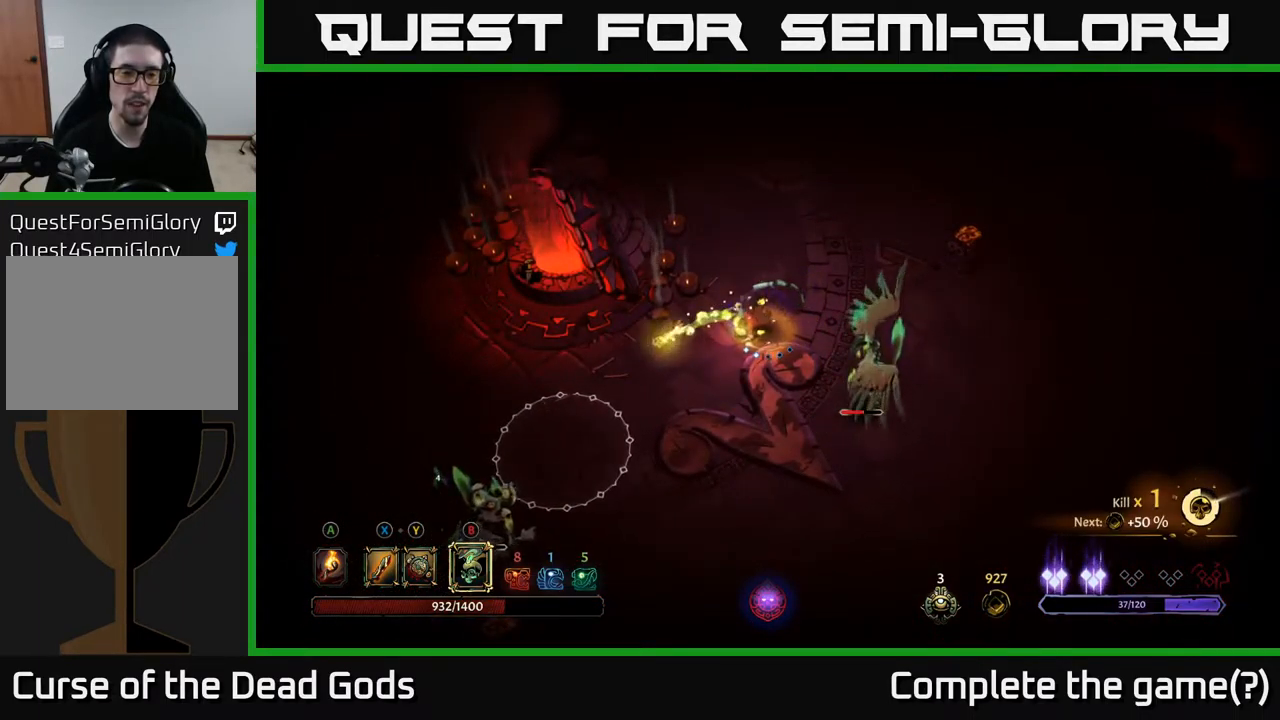
{"buttons": [], "left_stick": "down-left", "right_stick": "center", "events": []}
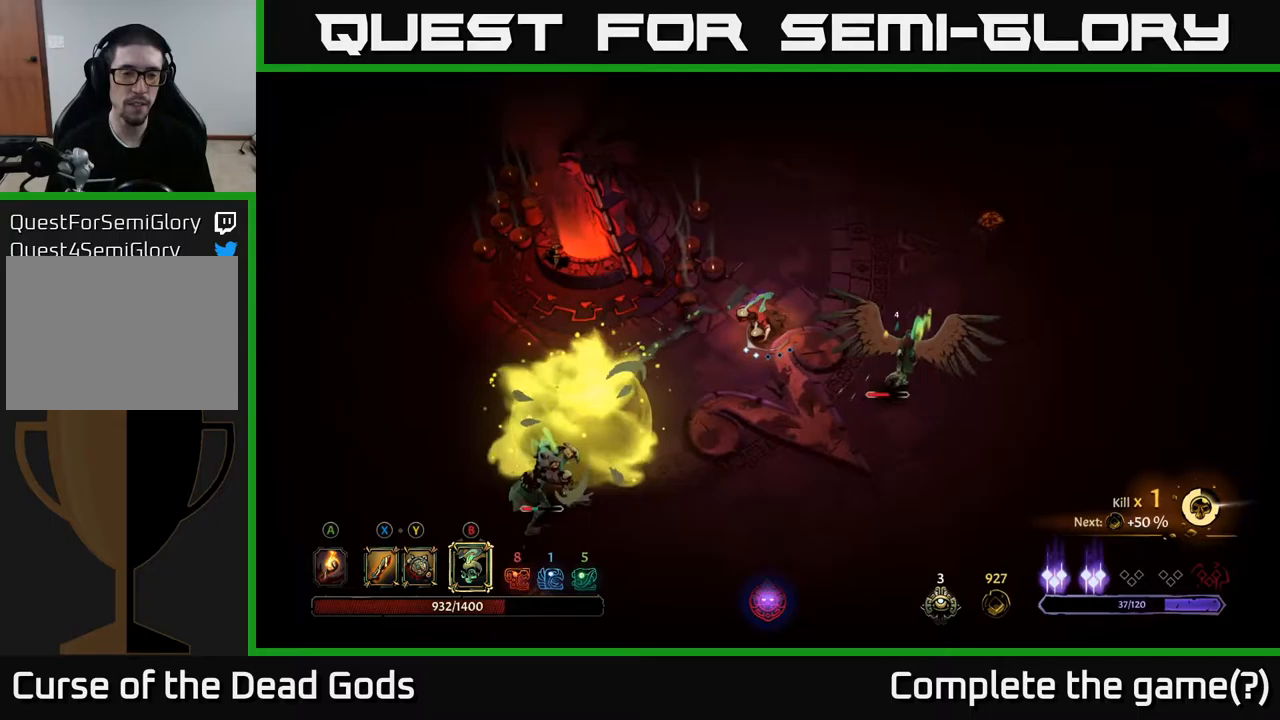
{"buttons": [], "left_stick": "down-left", "right_stick": "center", "events": [[267, "B", "down"], [333, "B", "up"]]}
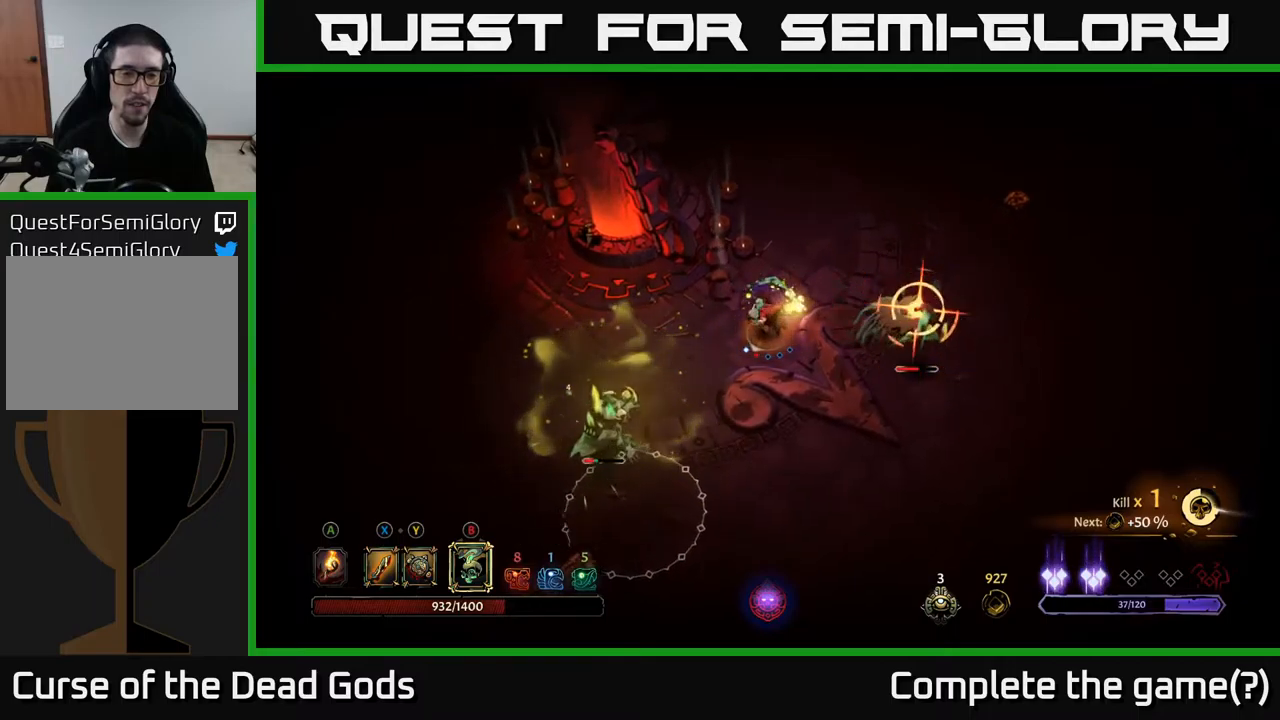
{"buttons": ["R2"], "left_stick": "down-left", "right_stick": "center", "events": [[483, "R2", "down"]]}
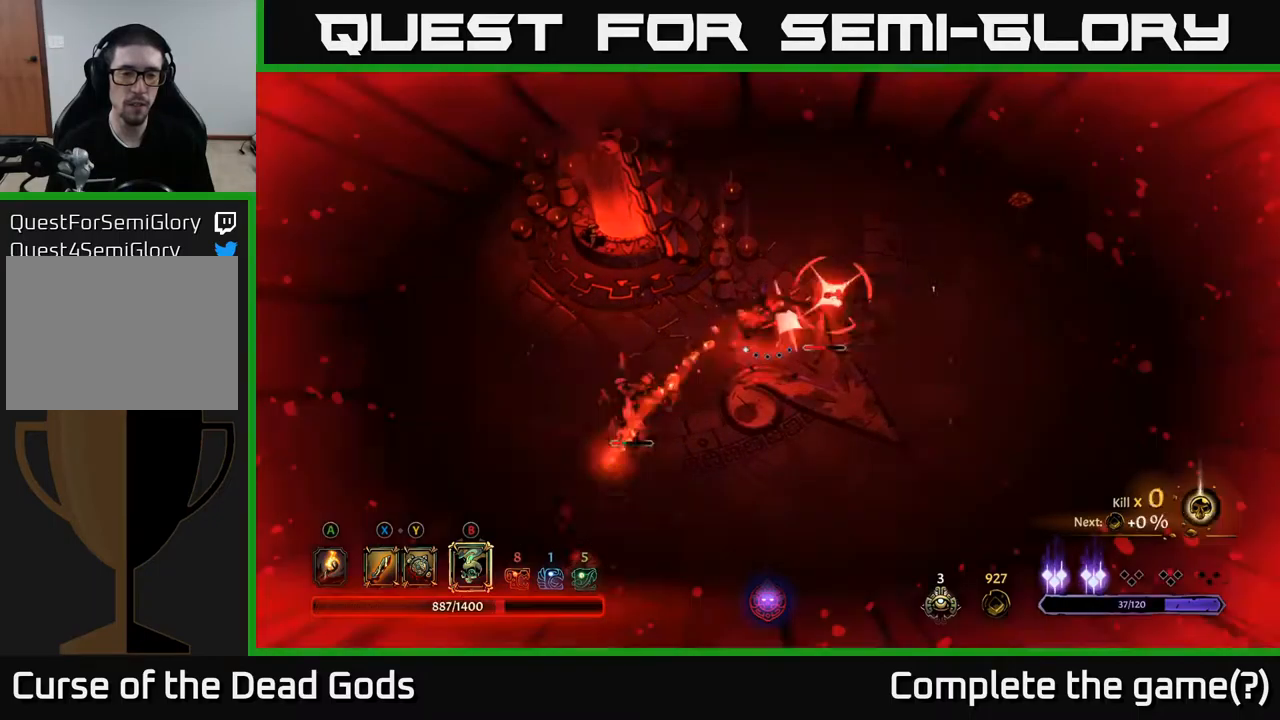
{"buttons": ["R2"], "left_stick": "down-left", "right_stick": "center", "events": [[83, "R2", "up"], [133, "R2", "down"], [233, "R2", "up"], [283, "R2", "down"], [383, "R2", "up"], [467, "R2", "down"]]}
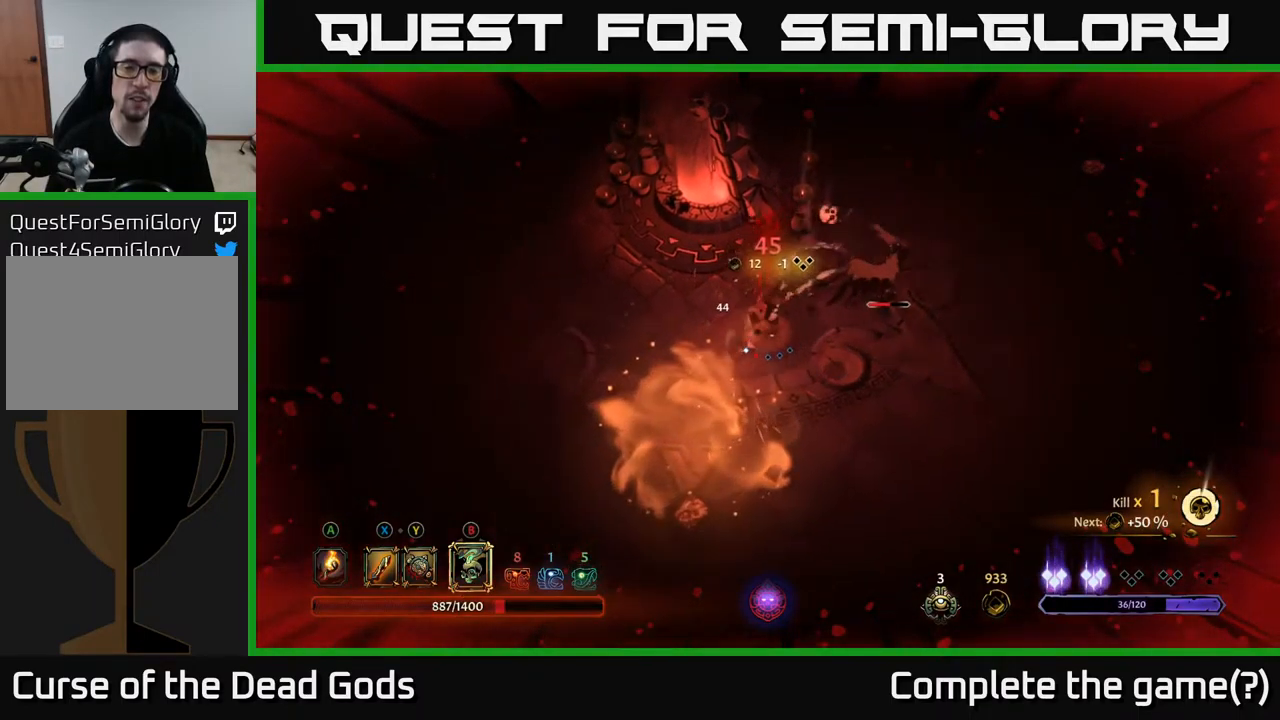
{"buttons": [], "left_stick": "left", "right_stick": "center", "events": [[67, "R2", "up"], [433, "left_stick", "left"]]}
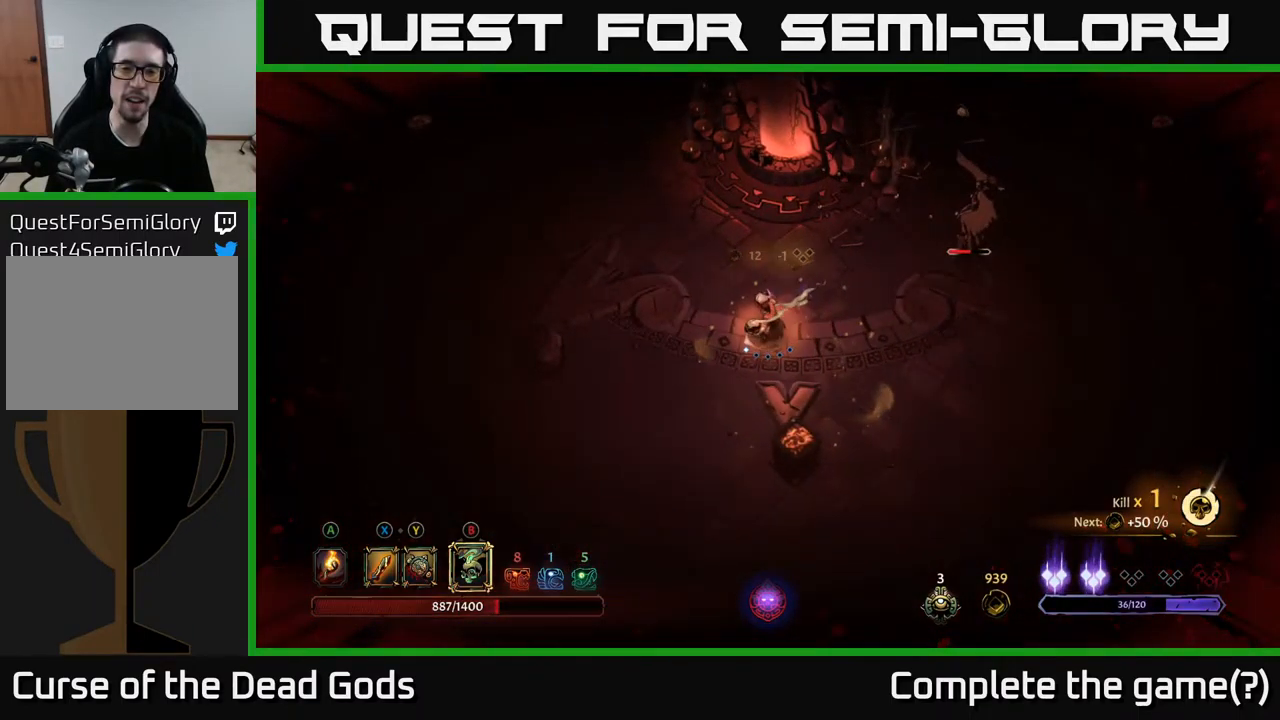
{"buttons": [], "left_stick": "center", "right_stick": "center", "events": [[333, "left_stick", "center"]]}
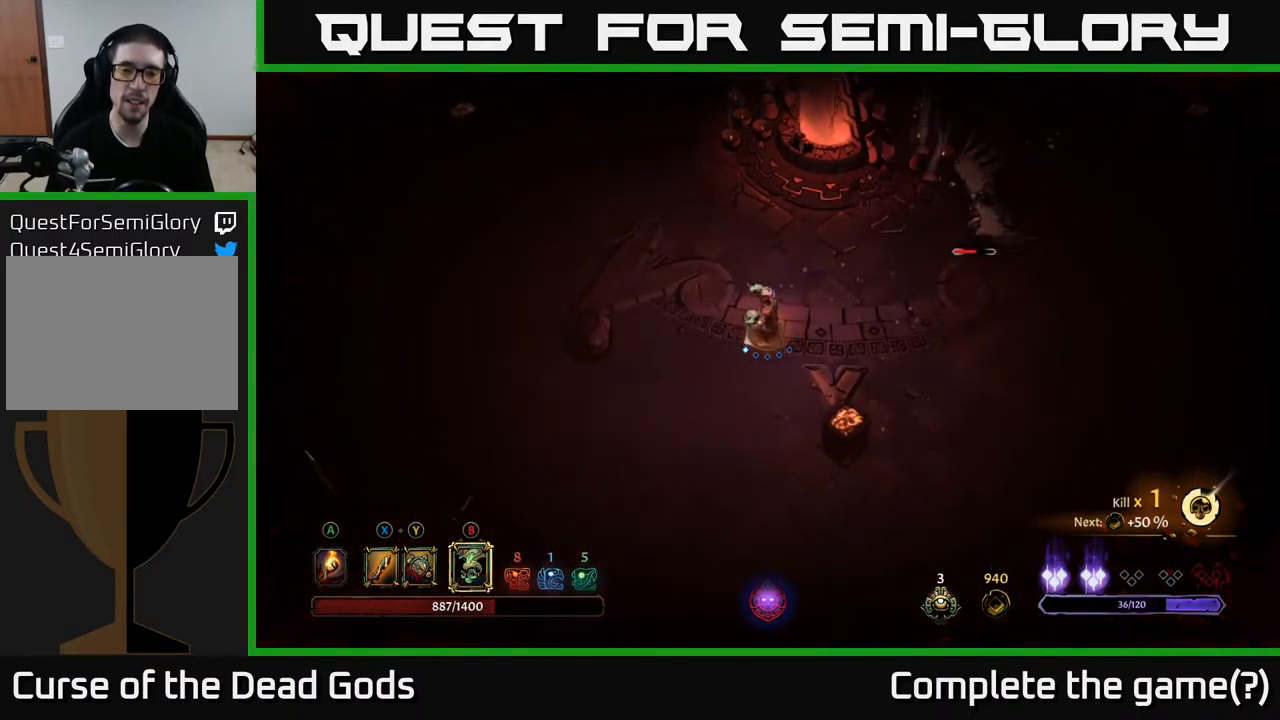
{"buttons": ["B"], "left_stick": "right", "right_stick": "center", "events": [[400, "left_stick", "right"], [483, "B", "down"]]}
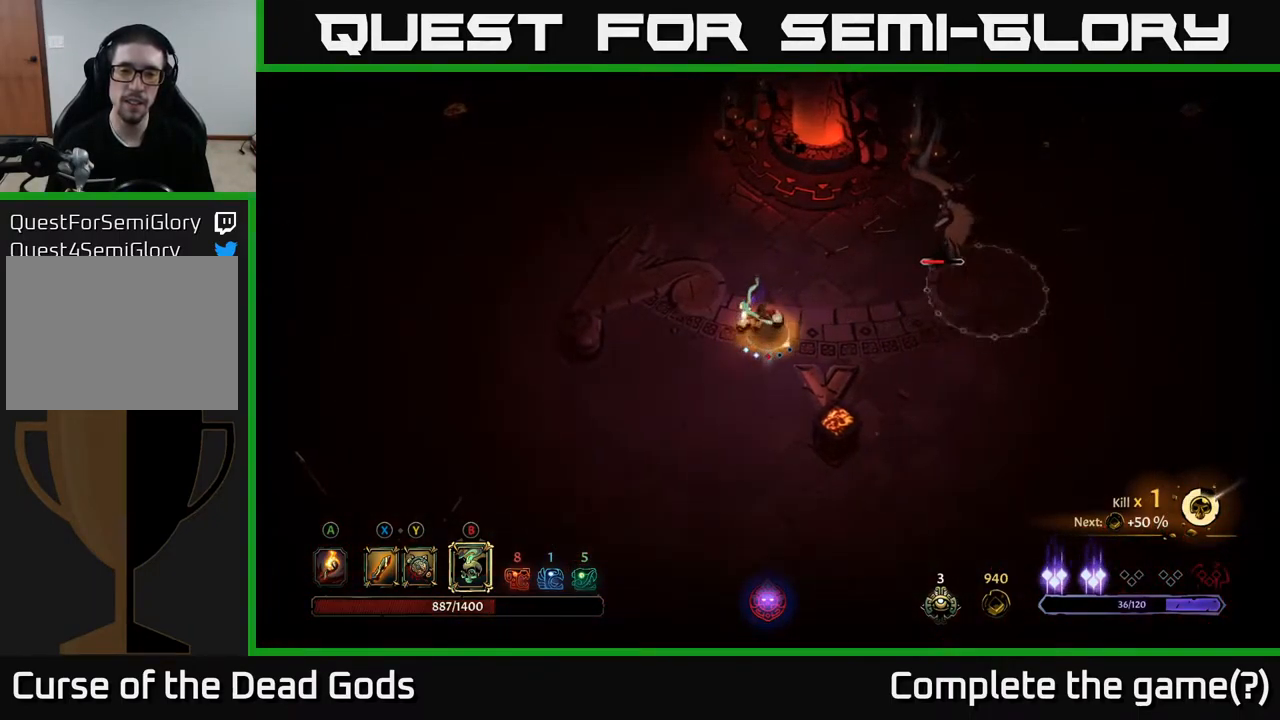
{"buttons": [], "left_stick": "right", "right_stick": "center", "events": [[17, "B", "up"], [83, "B", "down"], [133, "B", "up"]]}
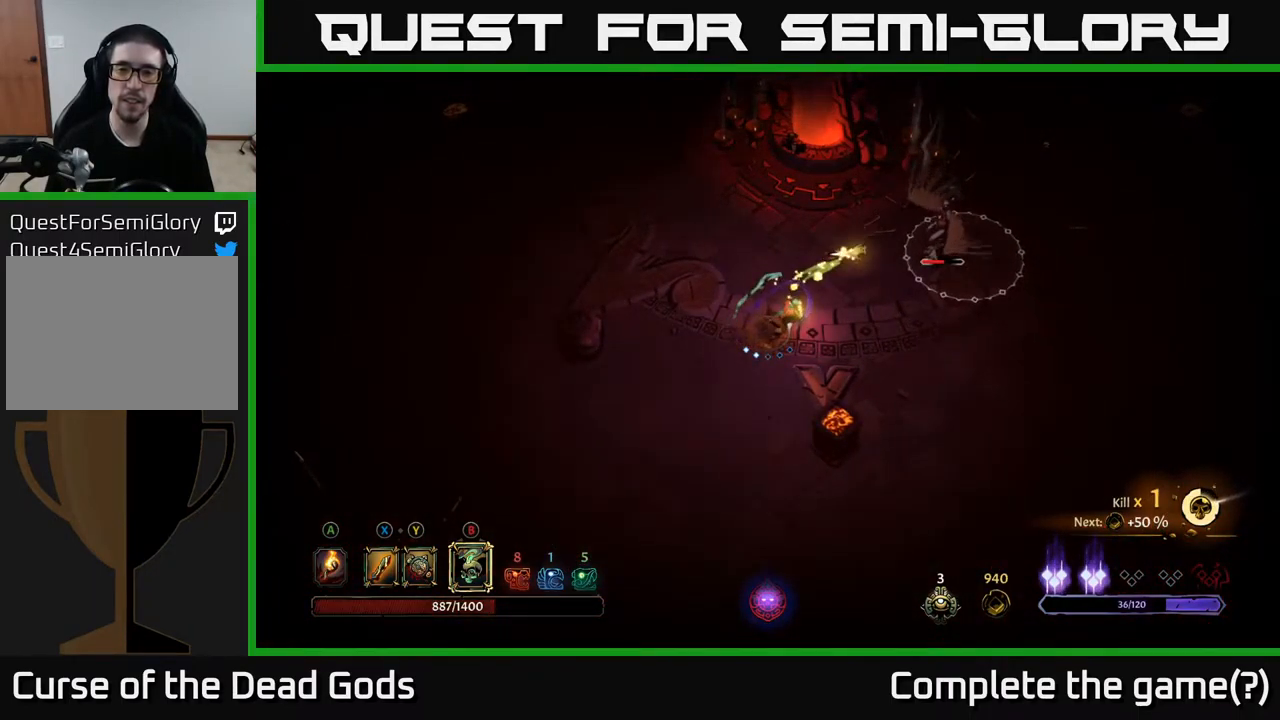
{"buttons": [], "left_stick": "up-right", "right_stick": "center", "events": [[283, "B", "down"], [317, "left_stick", "up-right"], [333, "B", "up"]]}
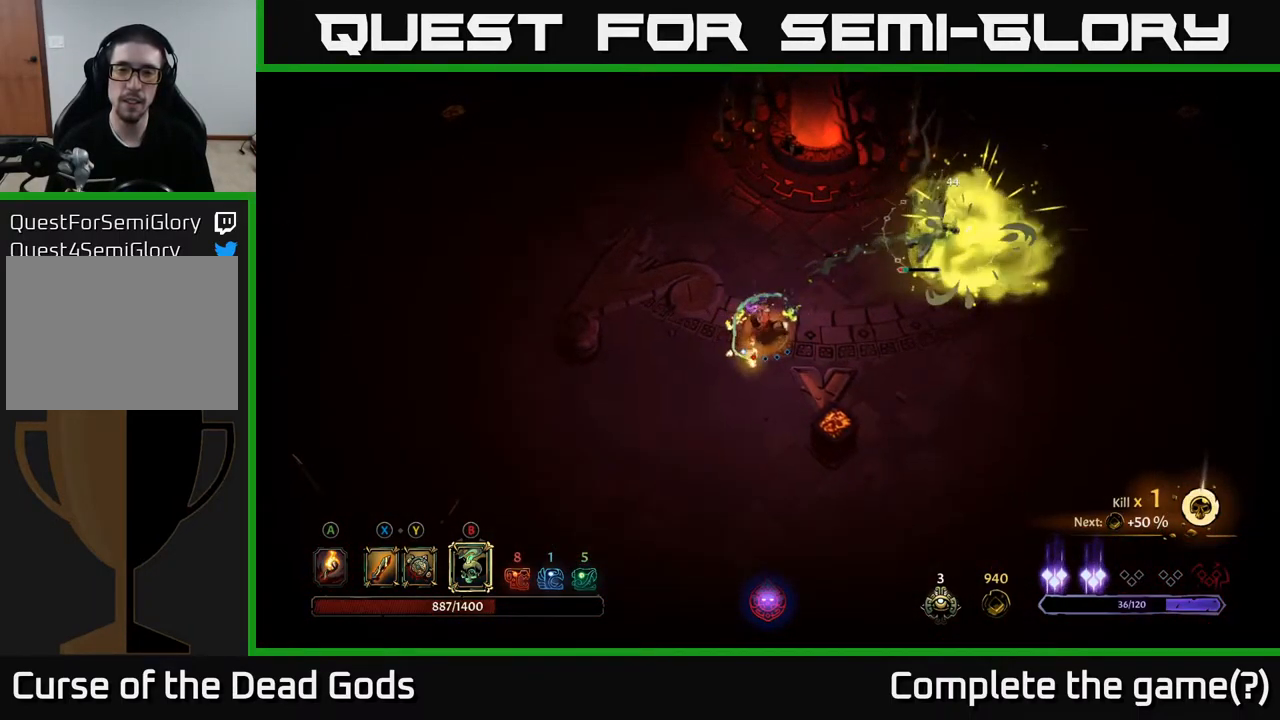
{"buttons": [], "left_stick": "center", "right_stick": "center", "events": [[450, "left_stick", "center"]]}
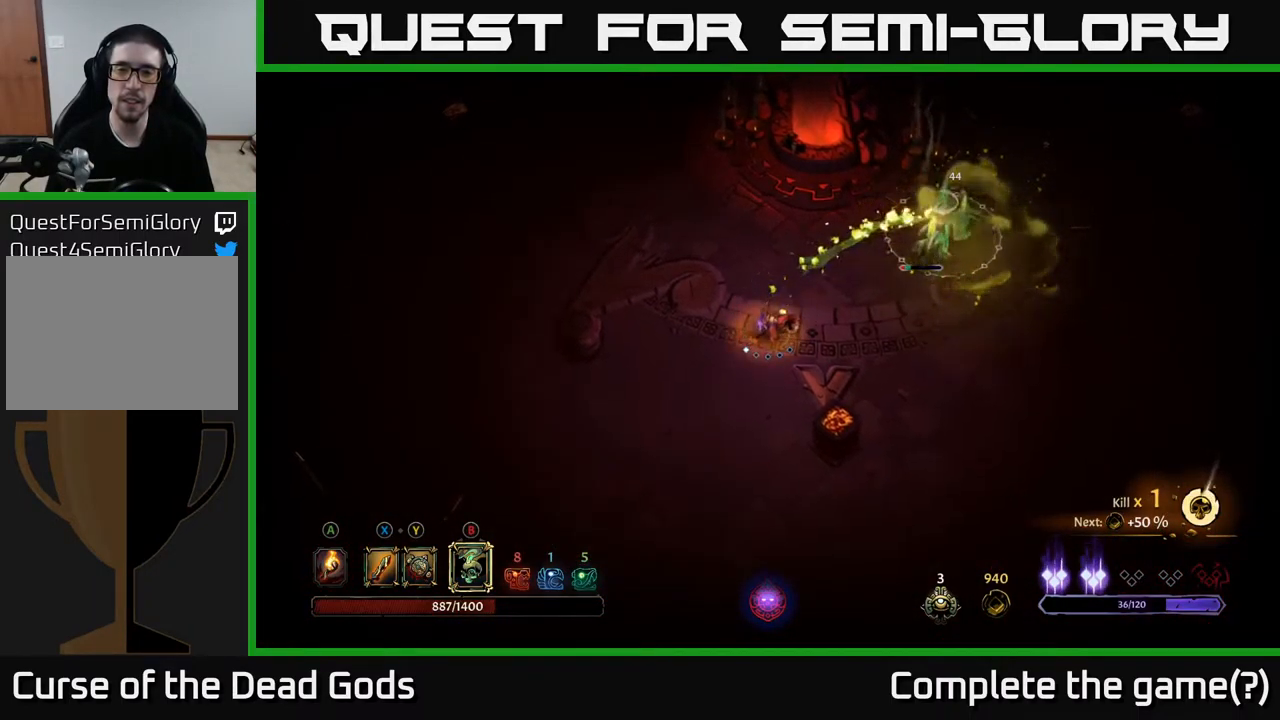
{"buttons": [], "left_stick": "right", "right_stick": "center", "events": [[233, "left_stick", "right"]]}
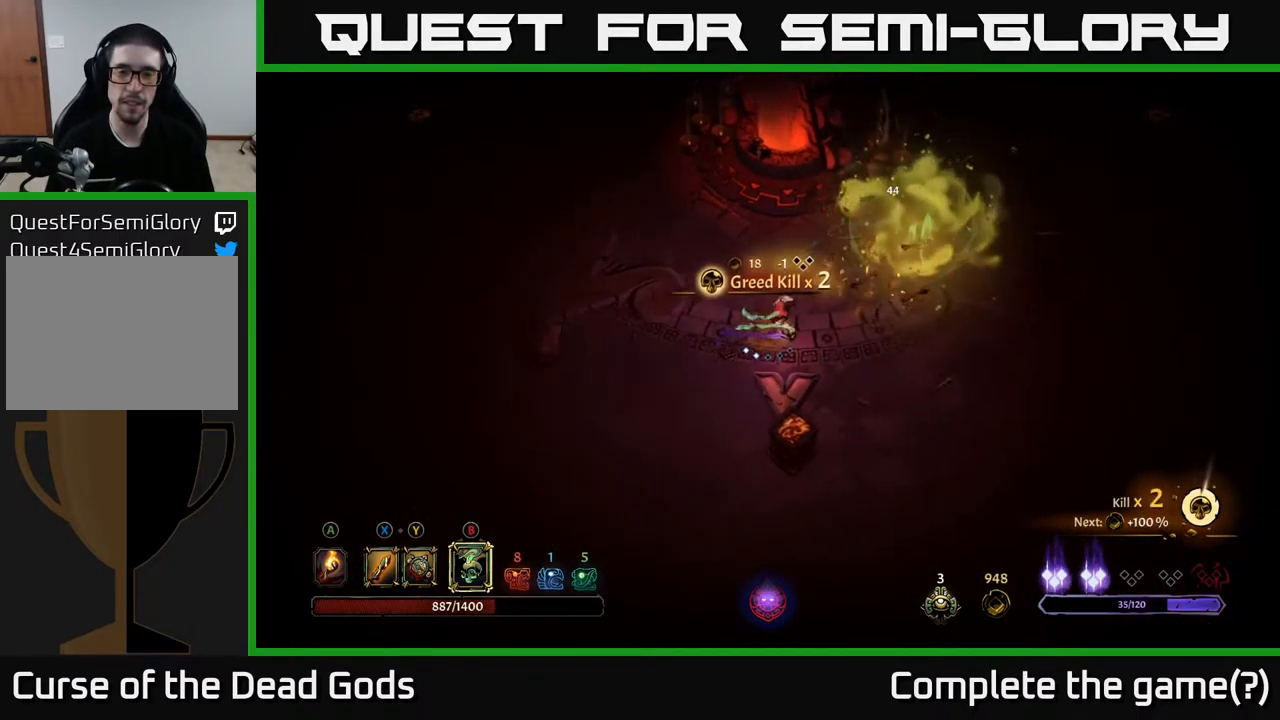
{"buttons": [], "left_stick": "up-right", "right_stick": "center", "events": [[283, "left_stick", "up-right"]]}
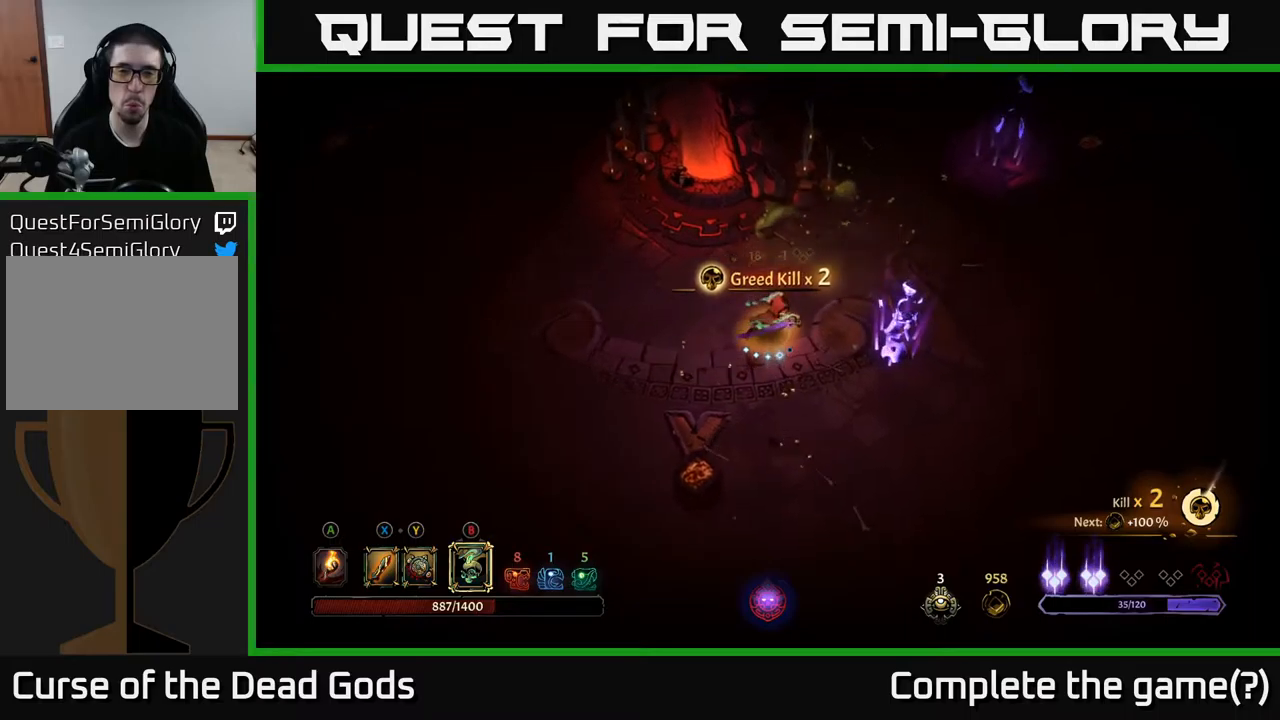
{"buttons": [], "left_stick": "left", "right_stick": "center", "events": [[184, "left_stick", "up-left"], [334, "left_stick", "left"]]}
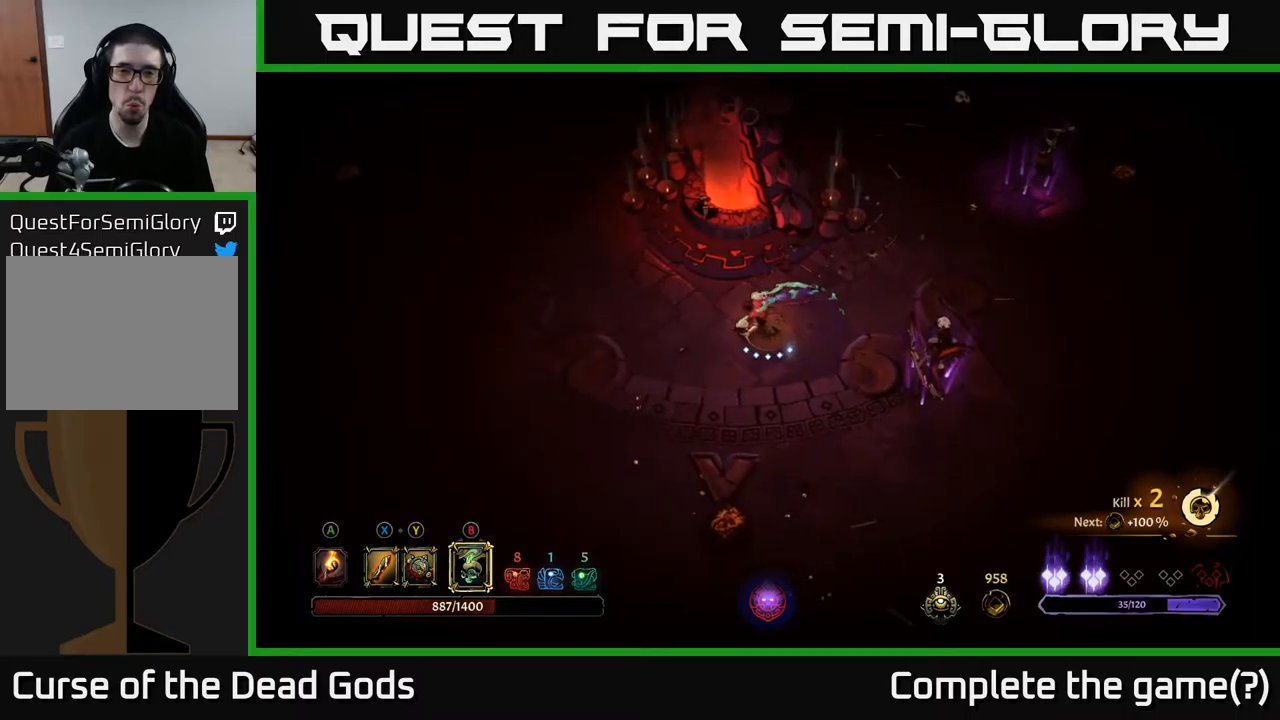
{"buttons": [], "left_stick": "right", "right_stick": "center", "events": [[267, "B", "down"], [284, "left_stick", "down-right"], [317, "B", "up"], [384, "B", "down"], [384, "left_stick", "right"], [450, "B", "up"]]}
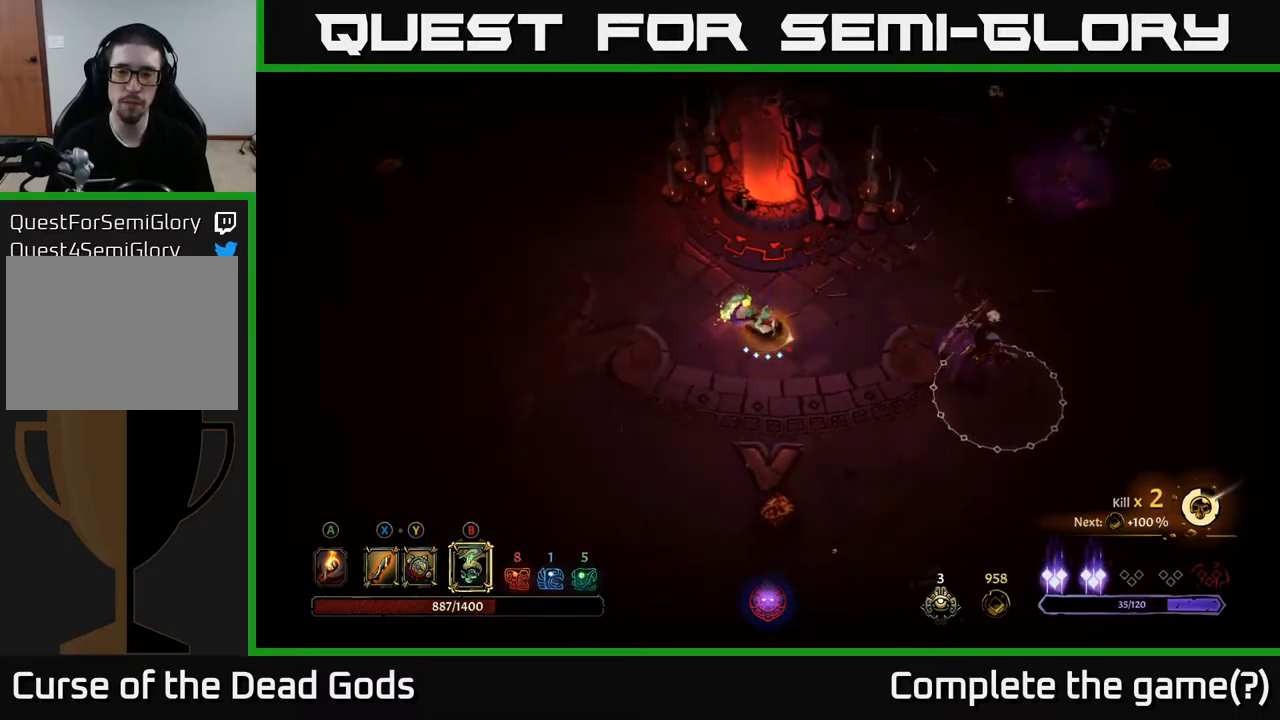
{"buttons": [], "left_stick": "left", "right_stick": "center", "events": [[400, "left_stick", "left"]]}
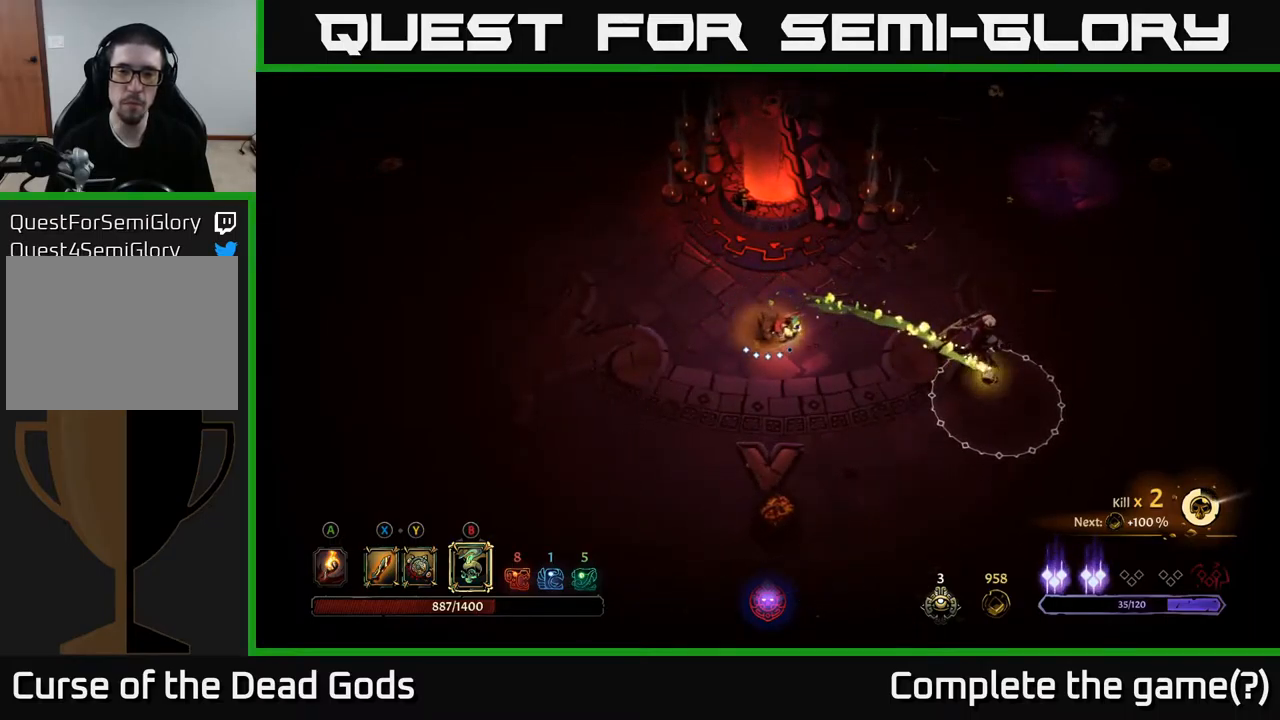
{"buttons": [], "left_stick": "right", "right_stick": "center", "events": [[234, "left_stick", "right"], [267, "B", "down"], [317, "B", "up"]]}
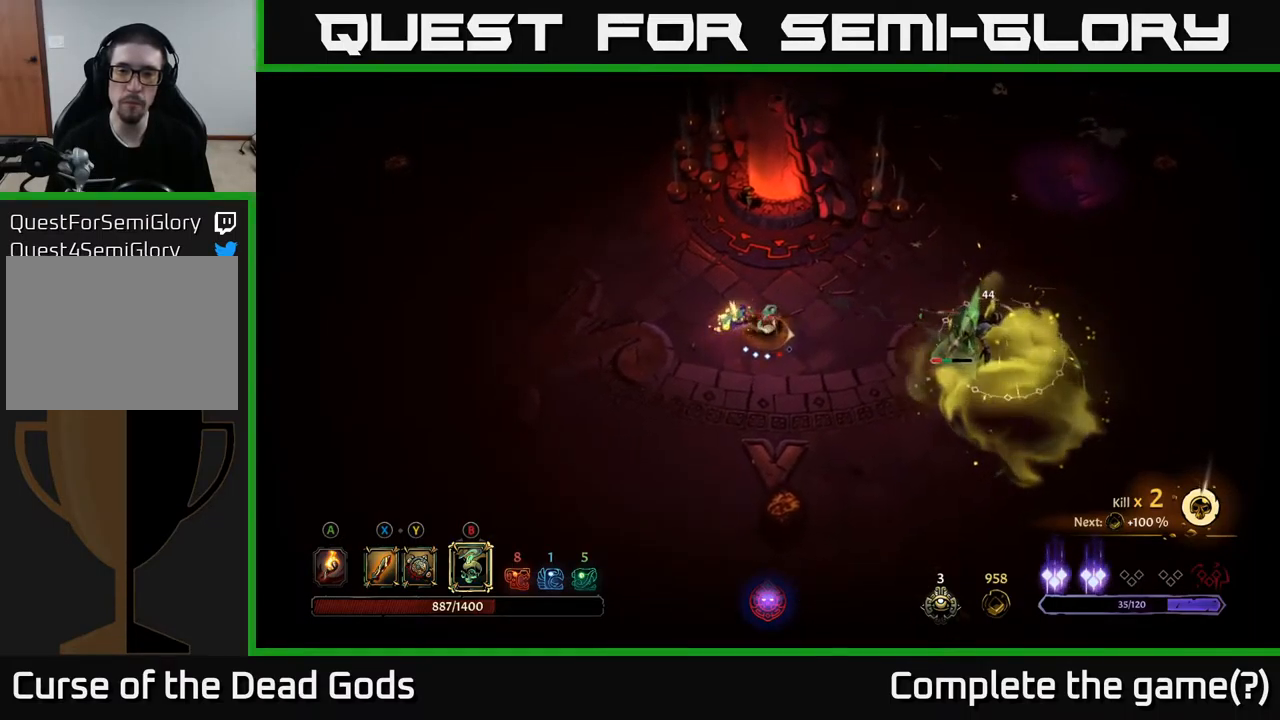
{"buttons": [], "left_stick": "center", "right_stick": "center", "events": [[417, "left_stick", "center"]]}
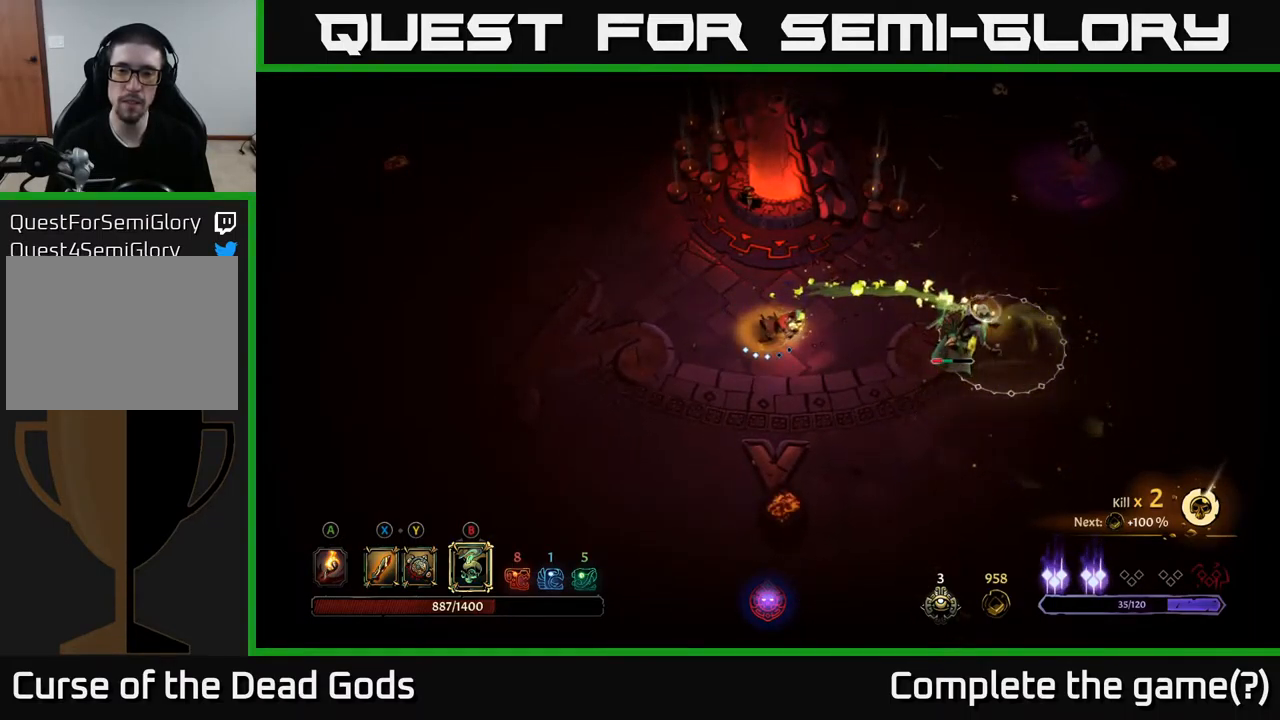
{"buttons": [], "left_stick": "right", "right_stick": "center", "events": [[134, "left_stick", "down-right"], [300, "left_stick", "right"]]}
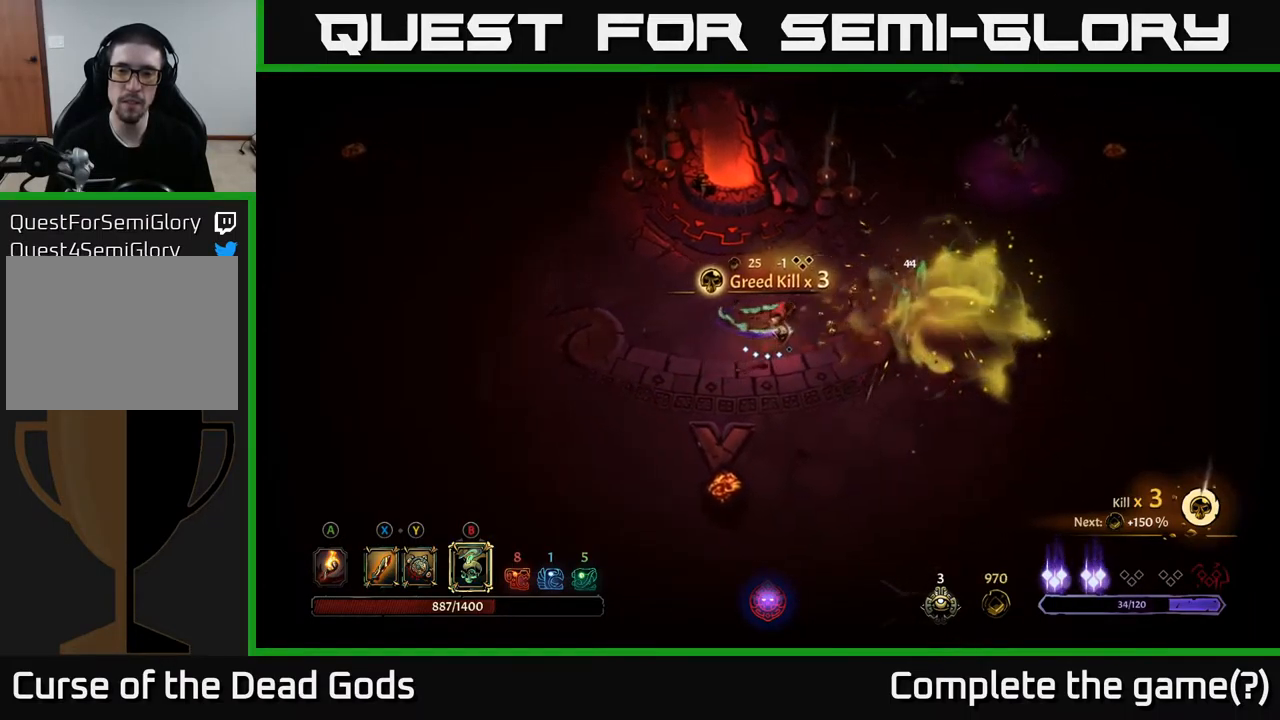
{"buttons": [], "left_stick": "up-right", "right_stick": "center", "events": [[117, "left_stick", "up-right"], [284, "B", "down"], [350, "B", "up"]]}
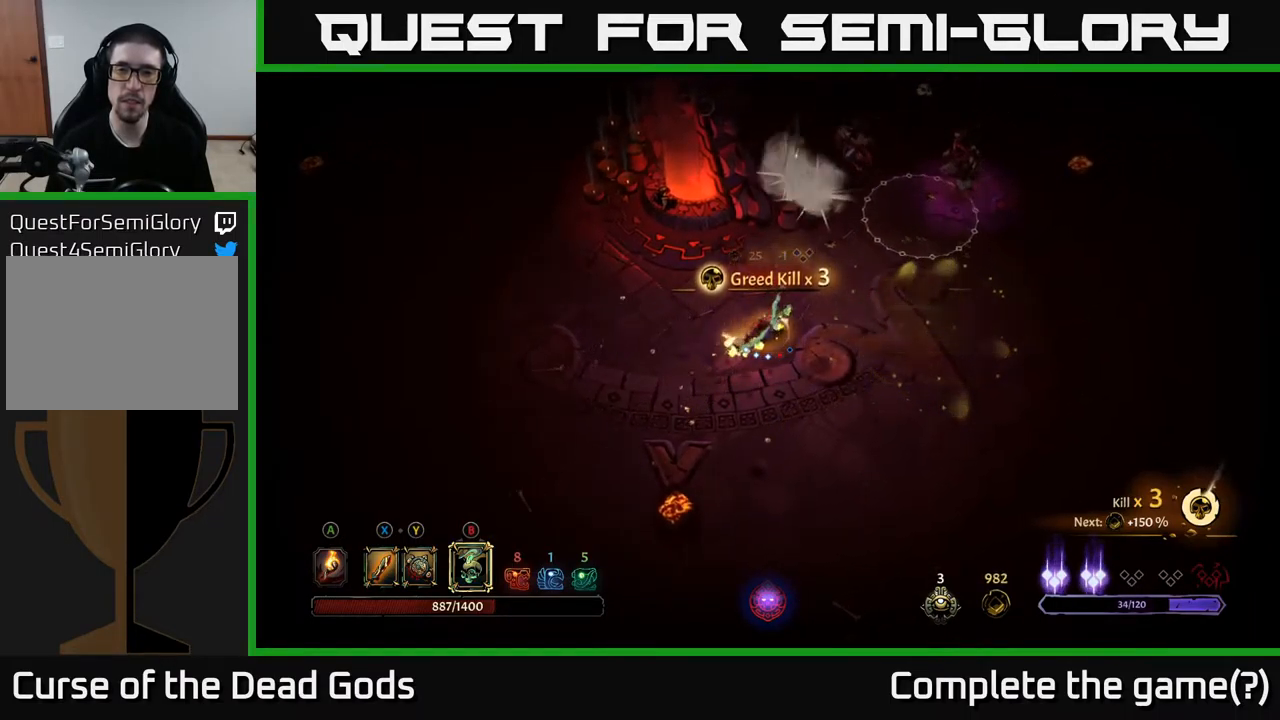
{"buttons": [], "left_stick": "right", "right_stick": "center", "events": [[467, "left_stick", "right"]]}
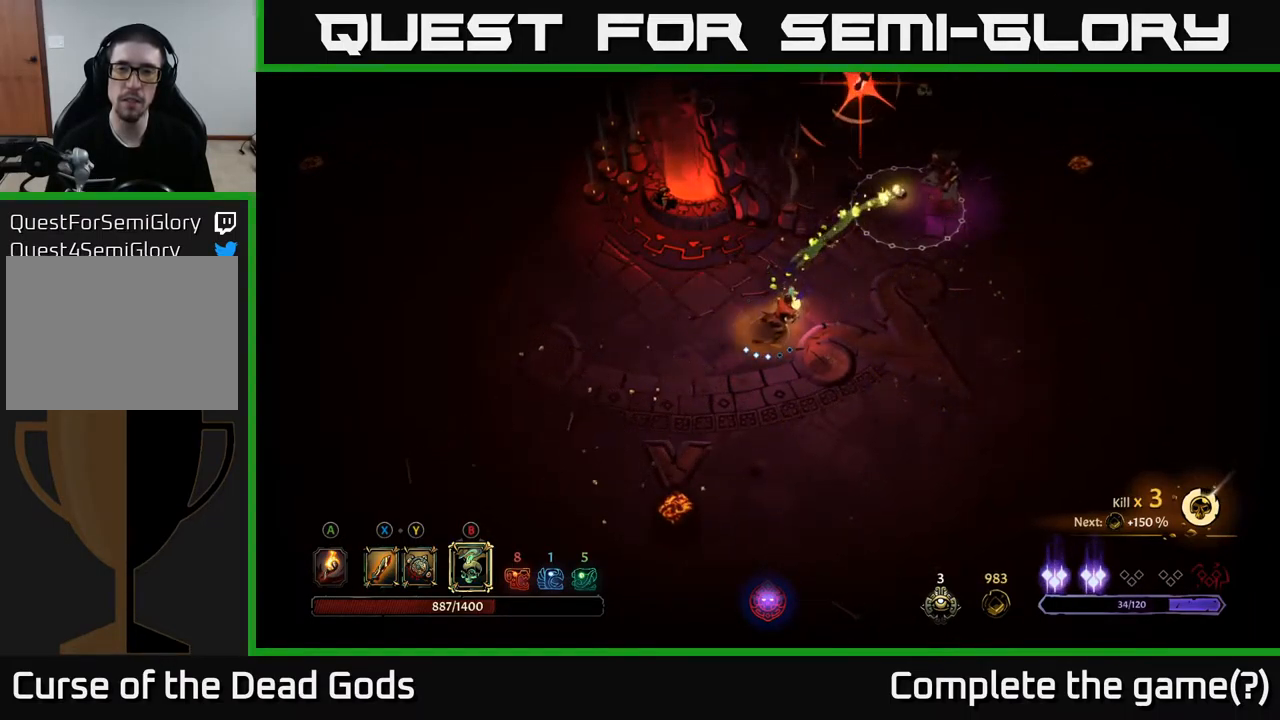
{"buttons": [], "left_stick": "right", "right_stick": "center", "events": []}
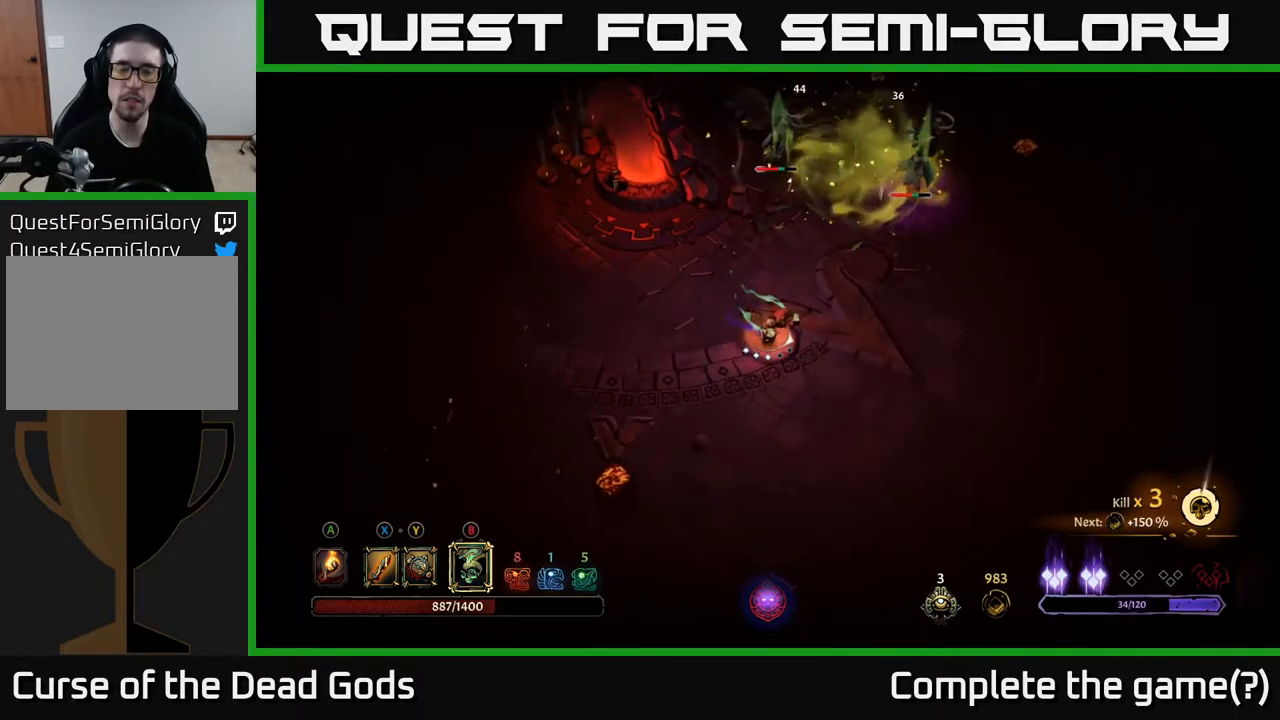
{"buttons": [], "left_stick": "up", "right_stick": "center", "events": [[300, "B", "down"], [300, "left_stick", "up"], [350, "B", "up"]]}
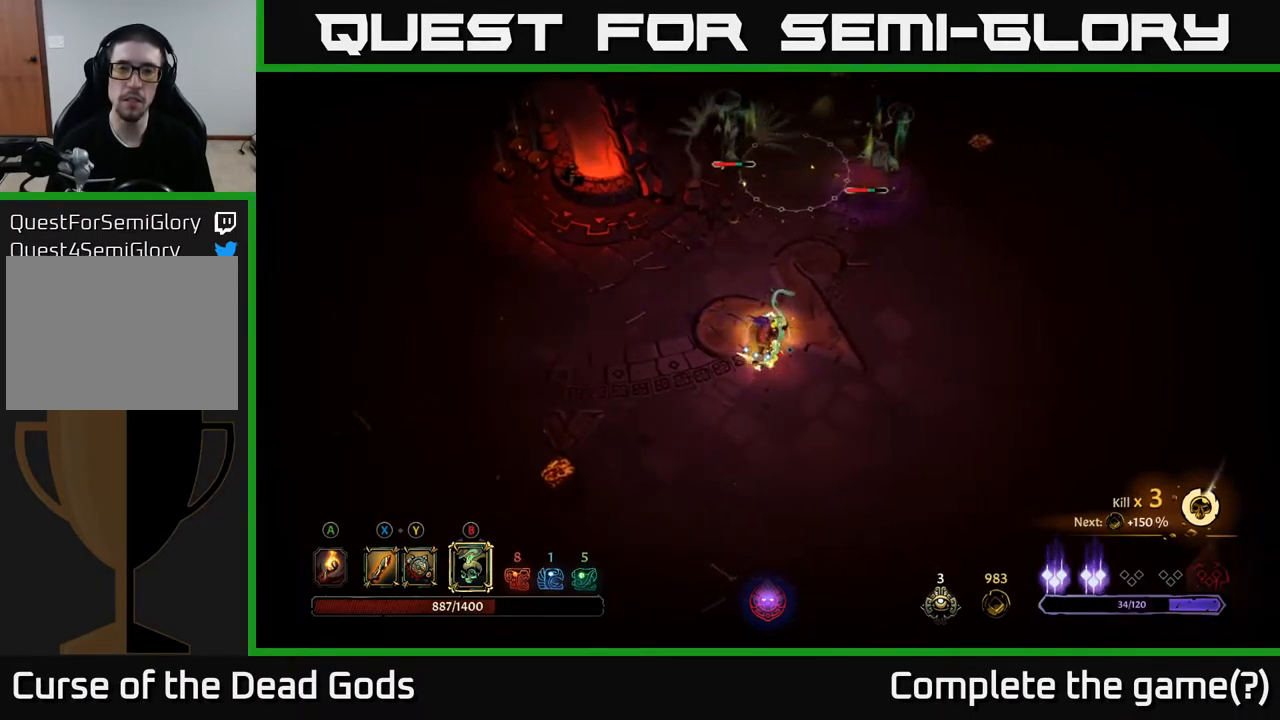
{"buttons": [], "left_stick": "up", "right_stick": "center", "events": []}
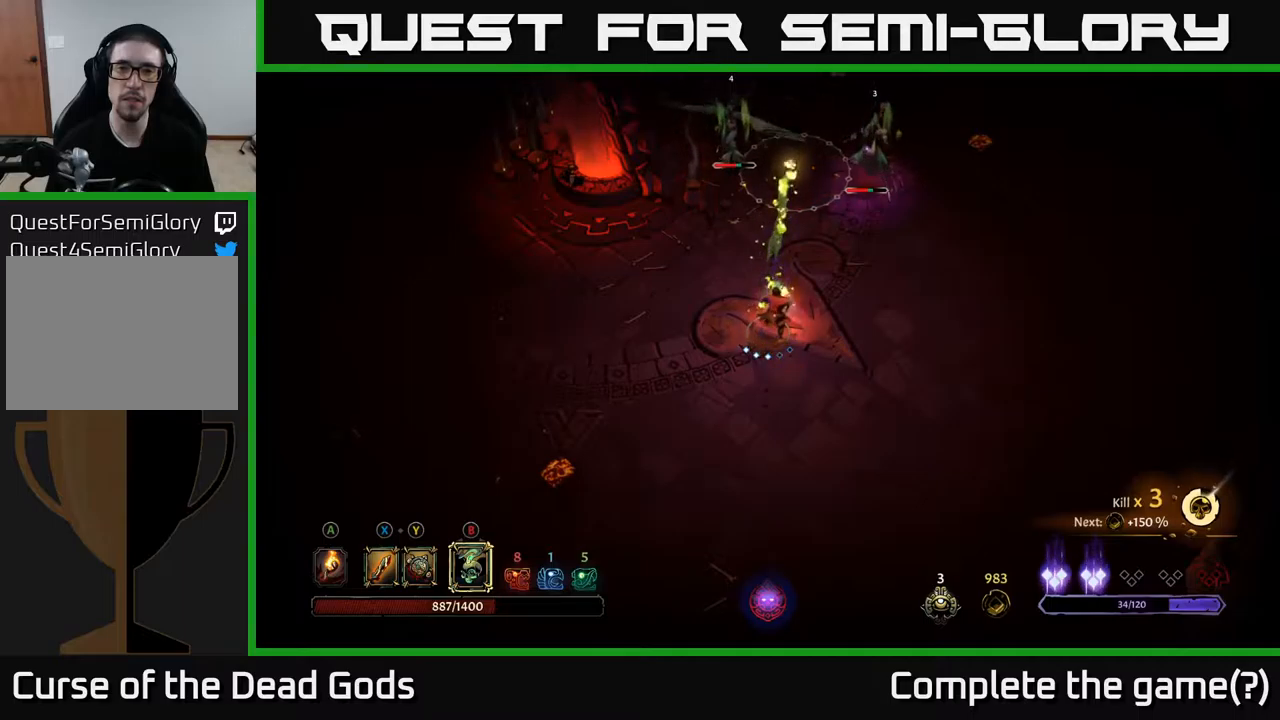
{"buttons": [], "left_stick": "up", "right_stick": "center", "events": [[367, "B", "down"], [417, "B", "up"]]}